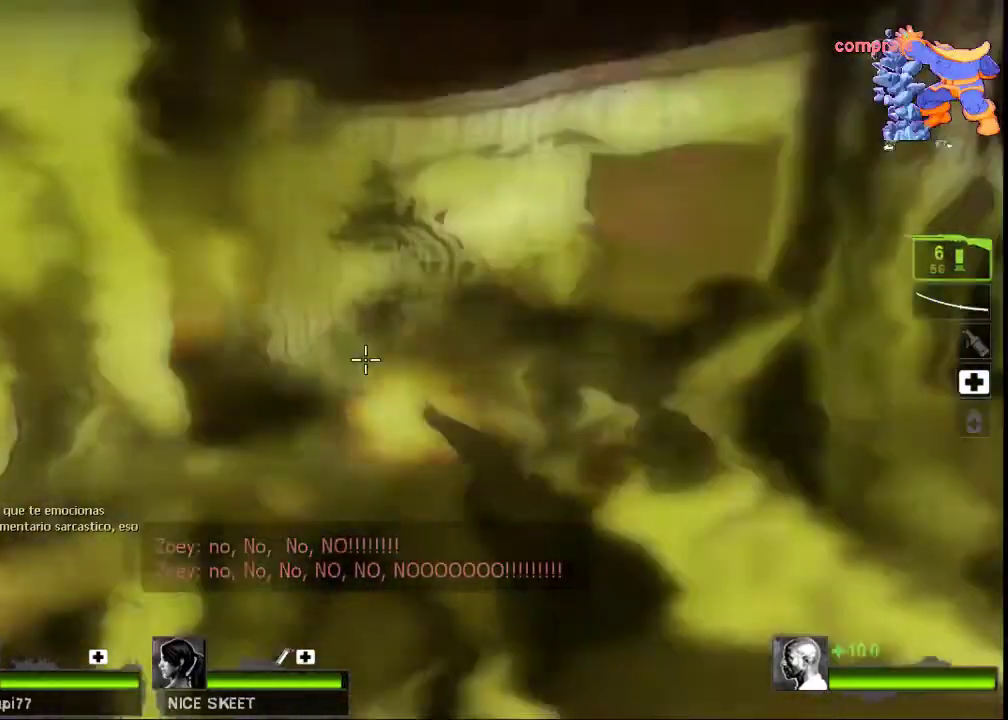
Gameplay with keyboard and mouse; each line is a JSON object with the keys and mouse buttons held at the frame after it. "events" lists presses ("down") and releases ("up") of "a", "ctrl", "d", "e", "f", "q", "r", "s", "shift", "space", "tab", "w", "mouse_left", "mouse_wheel", "mouse_right", "mouse_mb4" and "mouse_mb5" between this image and that frame as [ms after this image, input, new state], when the widget could be followed in between. "mouse_left", "mouse_wheel", "mouse_right", "mouse_mb4", "mouse_mb5" = the "left", "wheel", "right", "mb4", "mb5" buttons of the "mouse" list. No other keys are recorded. "wheel" means that the mouse wheel is clicked or scrolled. Not read: mouse_move.
{"keys": ["w"], "mouse": ["left"], "events": [[233, "mouse_right", "up"]]}
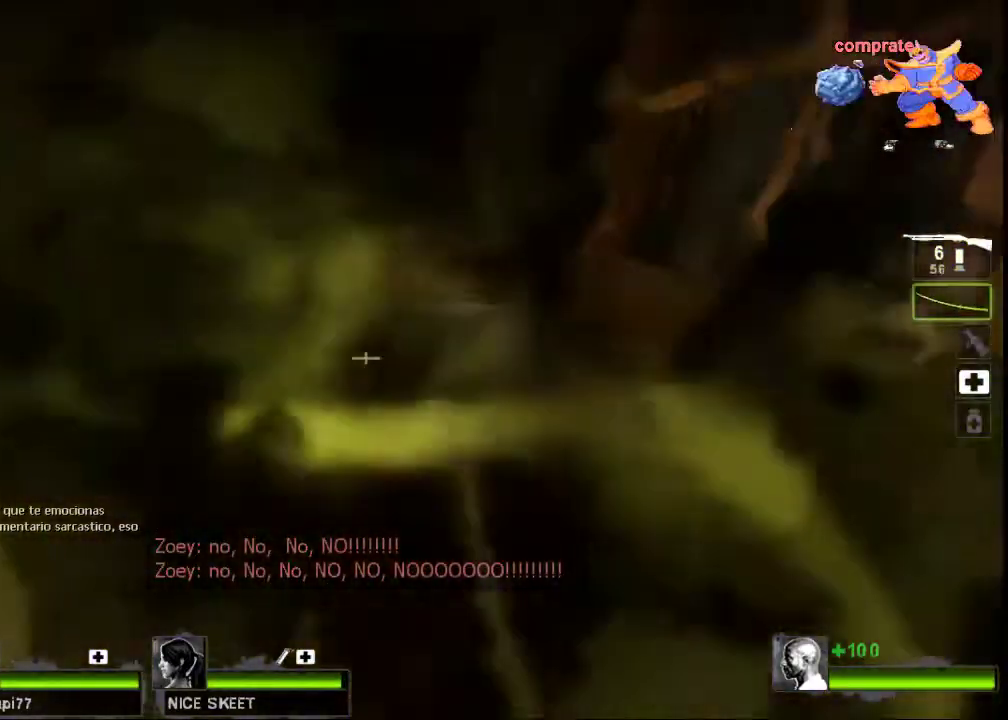
{"keys": [], "mouse": ["left"], "events": [[133, "w", "up"]]}
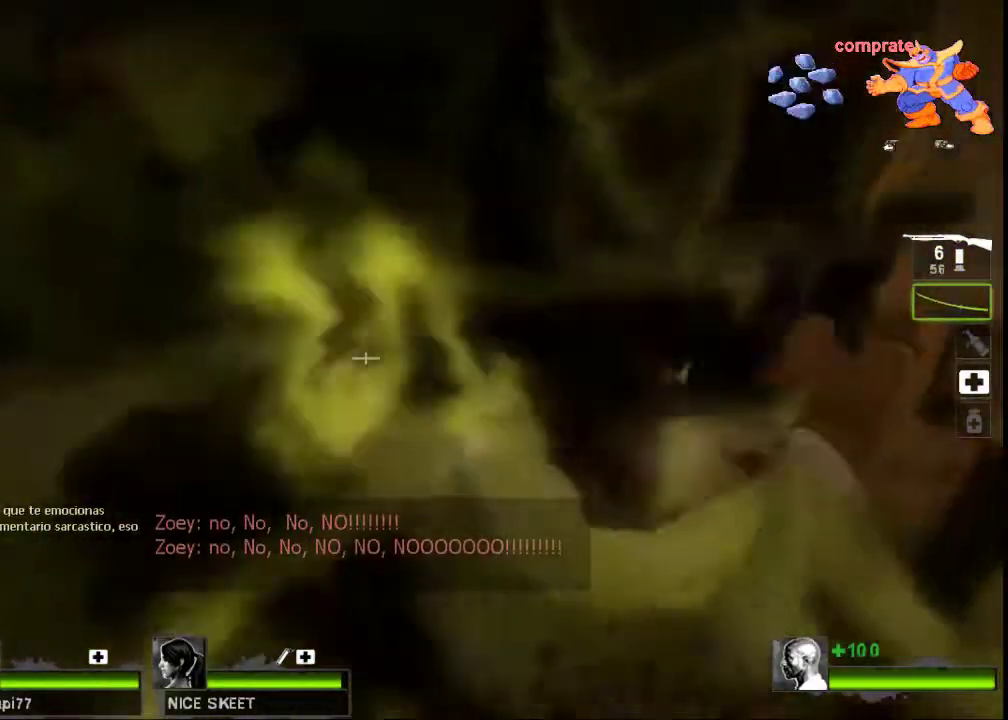
{"keys": ["w"], "mouse": ["left"], "events": [[67, "w", "down"]]}
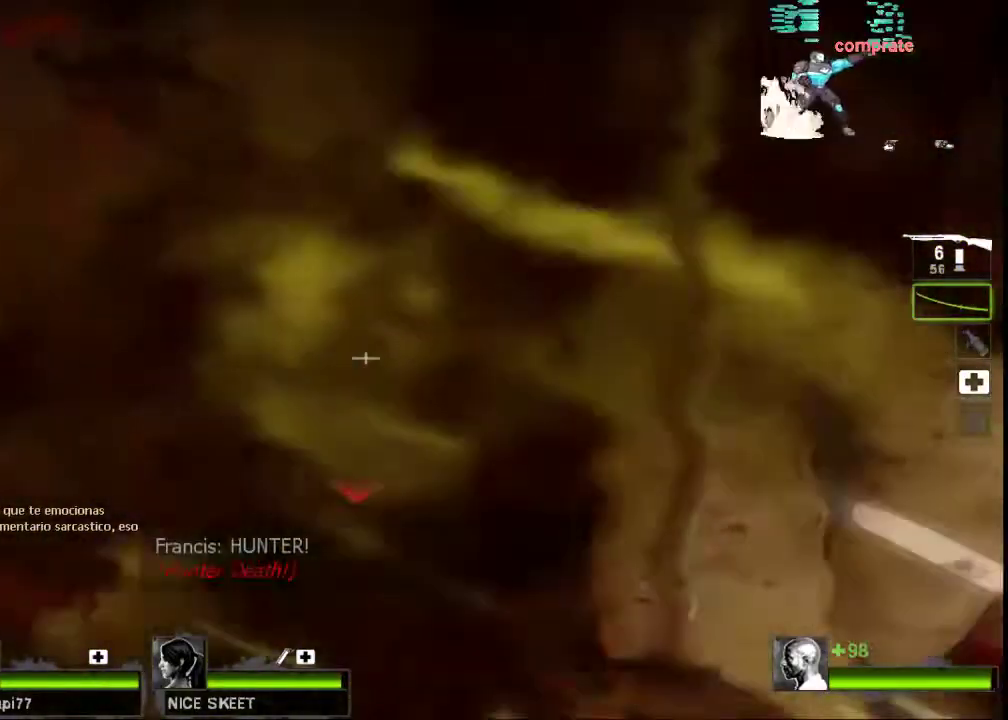
{"keys": ["w"], "mouse": ["left"], "events": []}
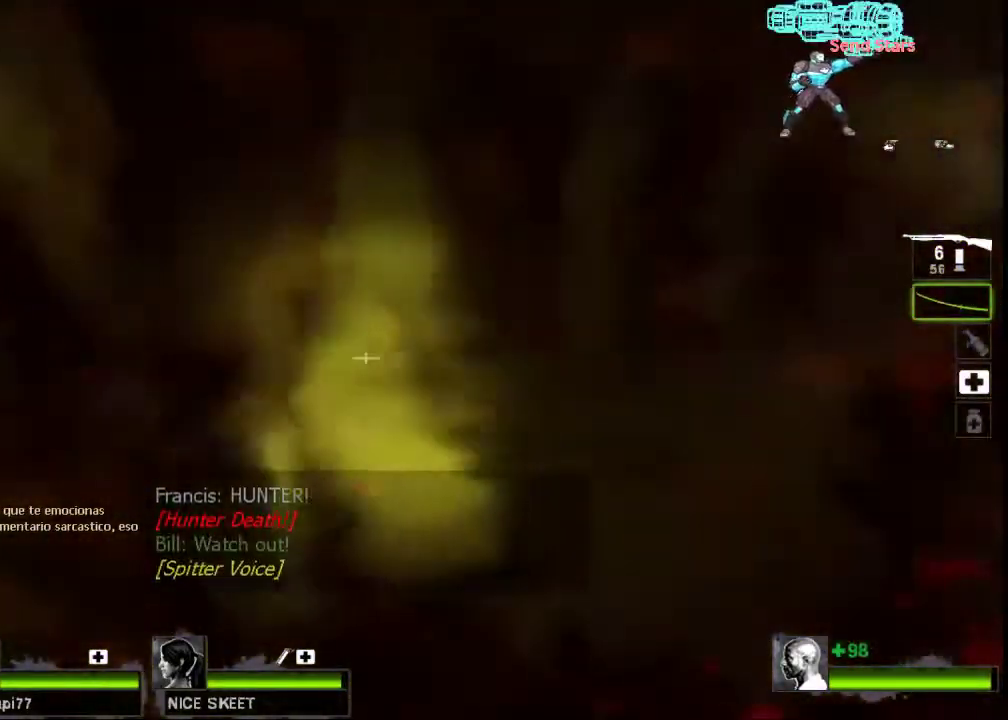
{"keys": ["d", "w"], "mouse": ["left"], "events": [[500, "d", "down"]]}
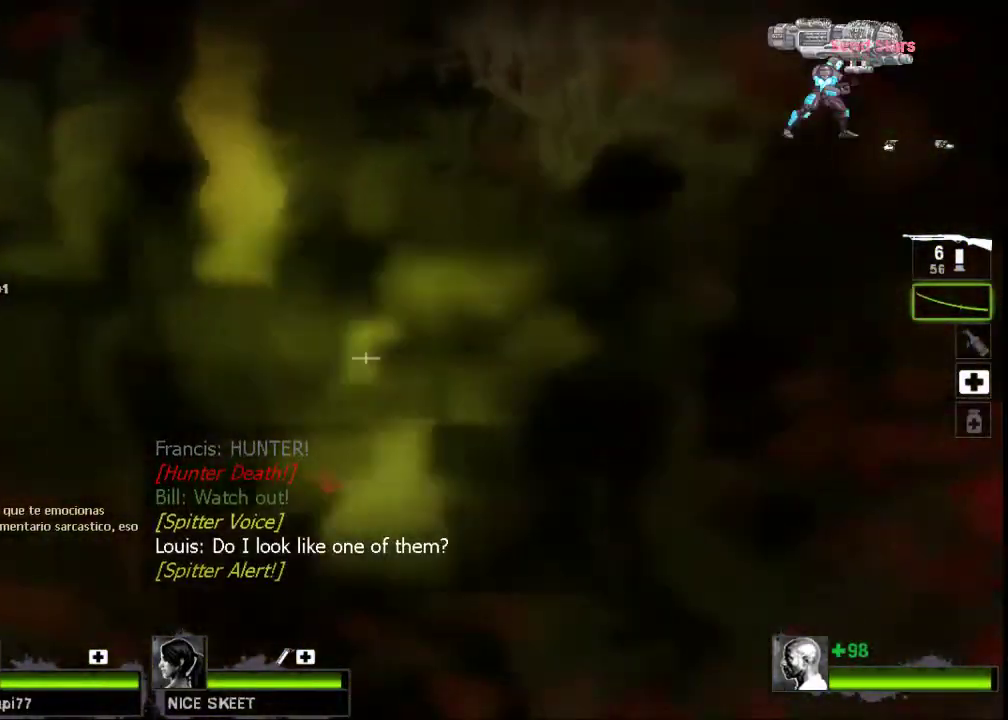
{"keys": ["w"], "mouse": ["right"], "events": [[467, "d", "up"], [500, "mouse_left", "up"], [500, "mouse_right", "down"]]}
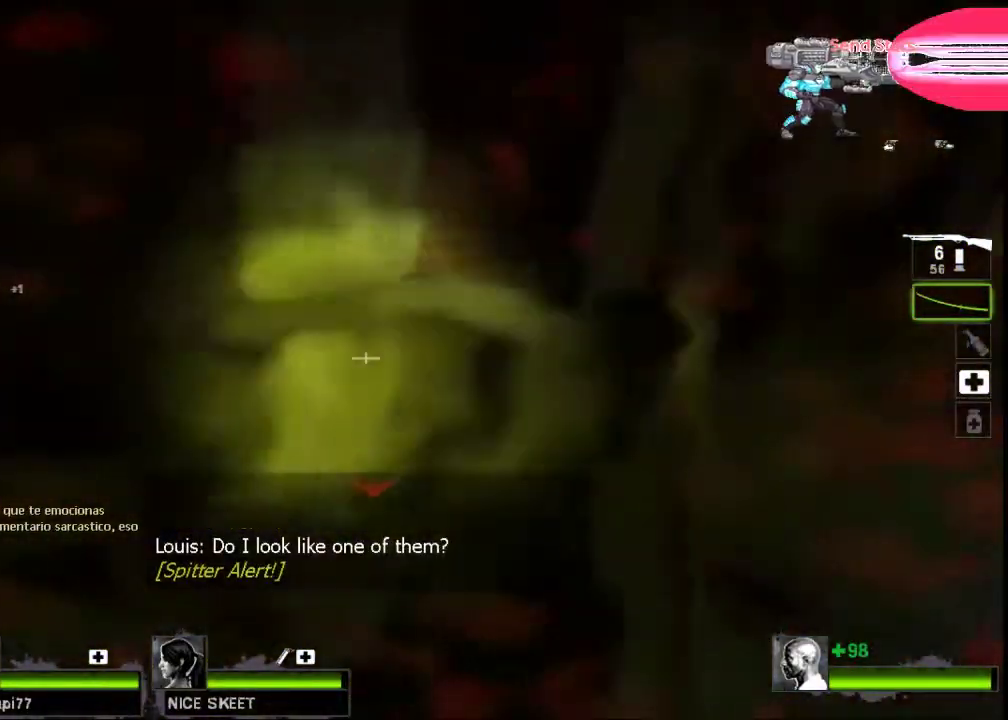
{"keys": ["d", "w"], "mouse": ["left"], "events": [[100, "mouse_right", "up"], [167, "a", "down"], [167, "mouse_right", "down"], [300, "a", "up"], [333, "mouse_right", "up"], [367, "mouse_left", "down"], [467, "d", "down"]]}
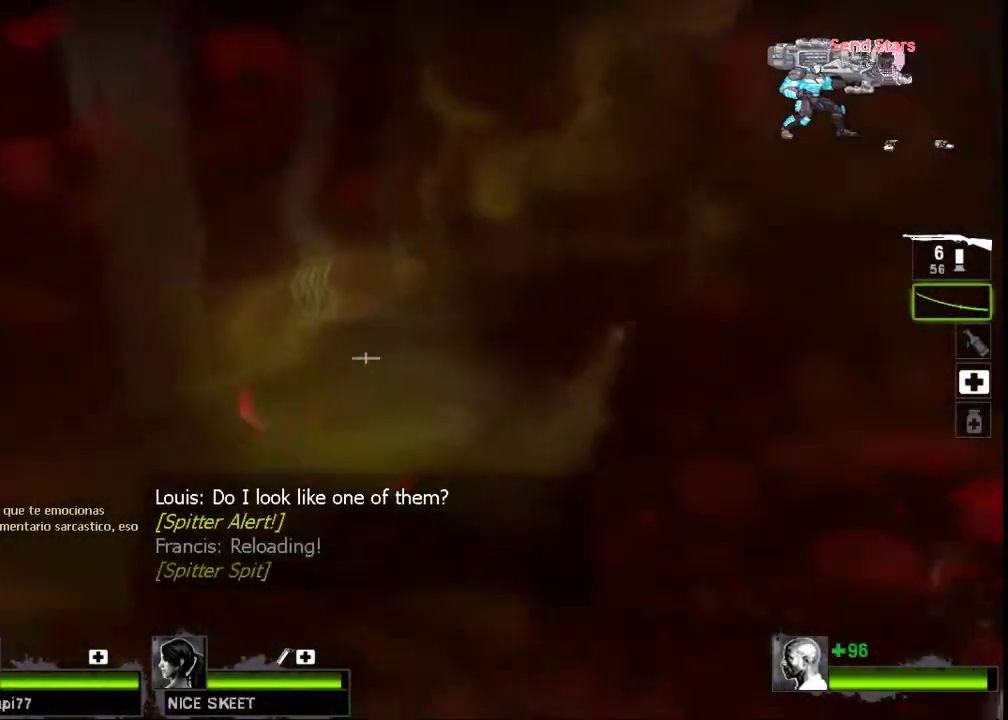
{"keys": ["d"], "mouse": ["left"], "events": [[167, "d", "up"], [433, "d", "down"], [467, "w", "up"]]}
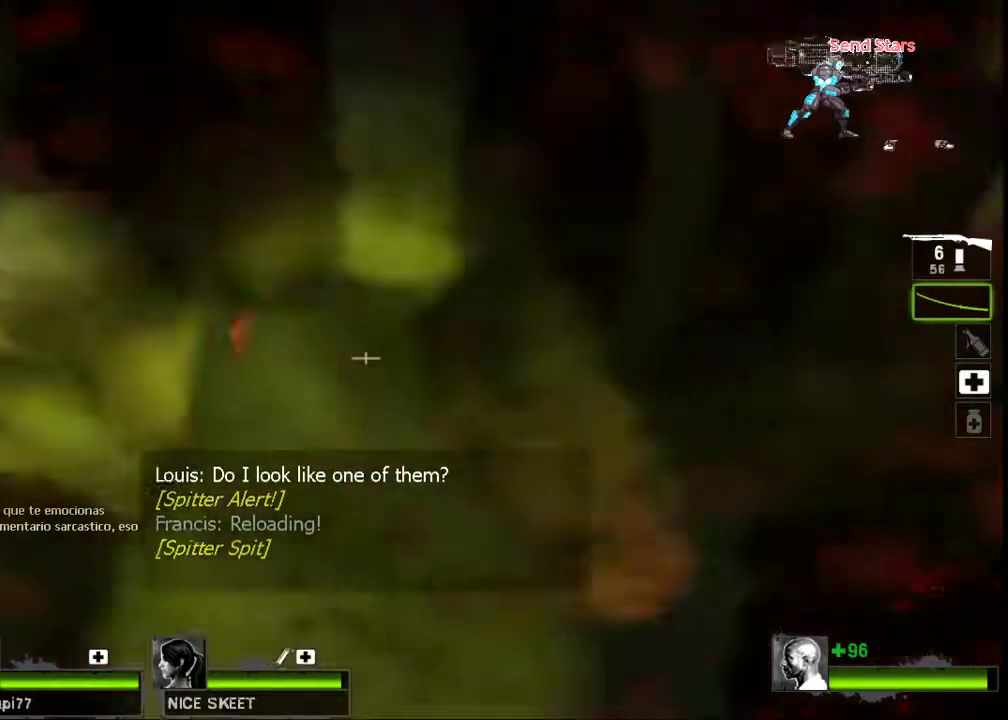
{"keys": ["d", "w"], "mouse": ["right"], "events": [[167, "s", "down"], [333, "mouse_right", "down"], [367, "s", "up"], [400, "mouse_left", "up"], [467, "mouse_right", "up"], [467, "w", "down"], [500, "mouse_right", "down"]]}
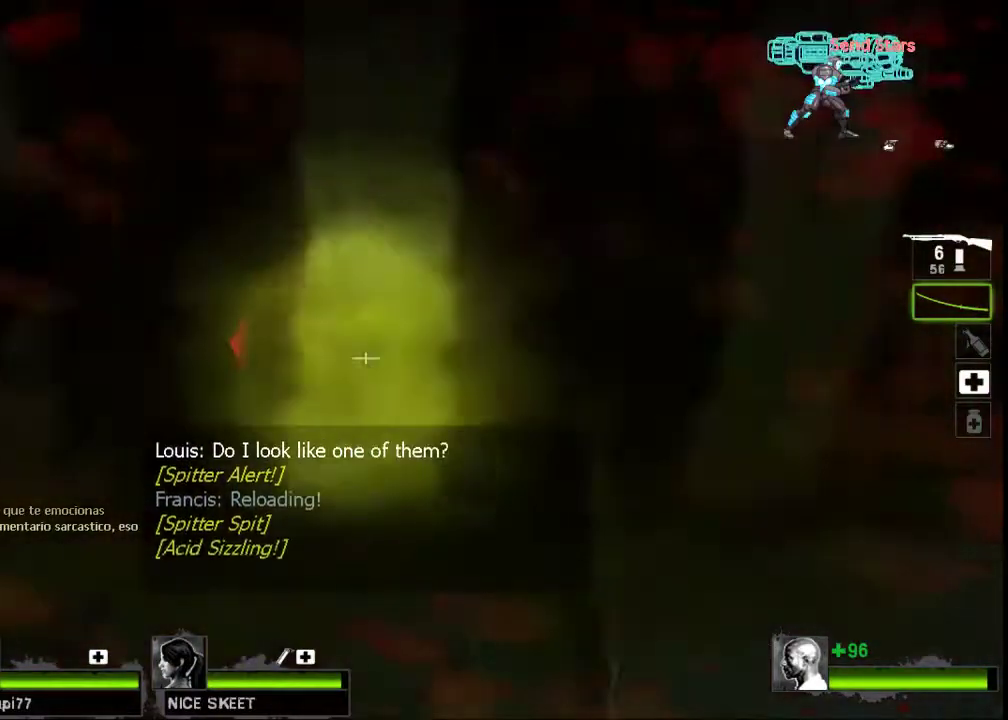
{"keys": ["space", "w"], "mouse": [], "events": [[133, "mouse_right", "up"], [200, "mouse_right", "down"], [333, "mouse_right", "up"], [433, "space", "down"], [500, "d", "up"]]}
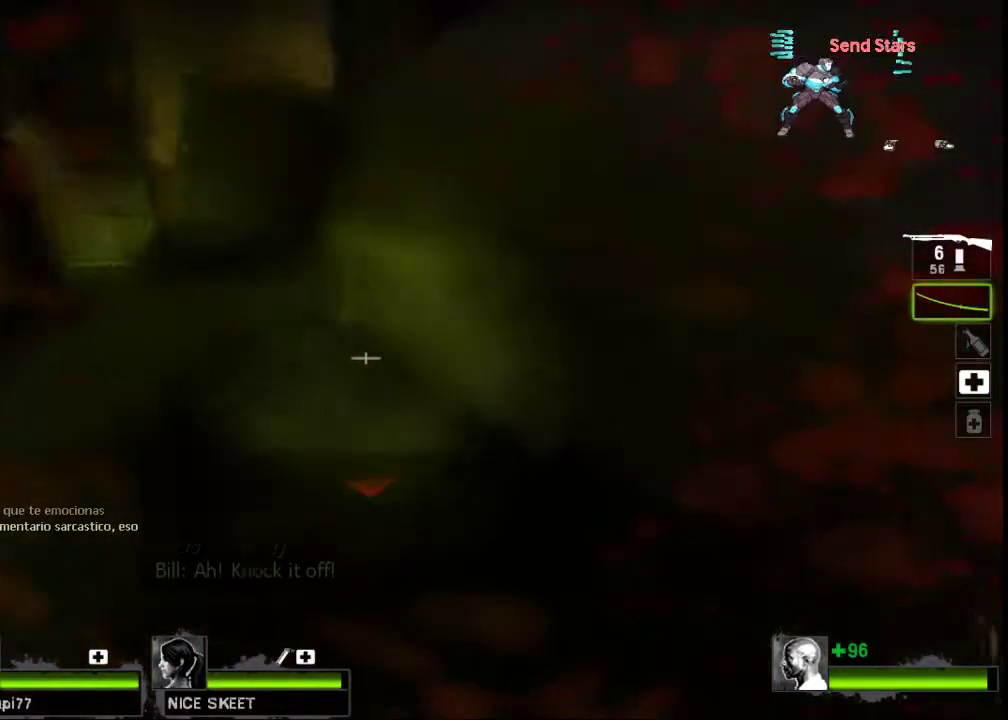
{"keys": ["d", "w"], "mouse": ["left", "right"], "events": [[33, "mouse_left", "down"], [33, "space", "up"], [467, "d", "down"], [500, "mouse_right", "down"]]}
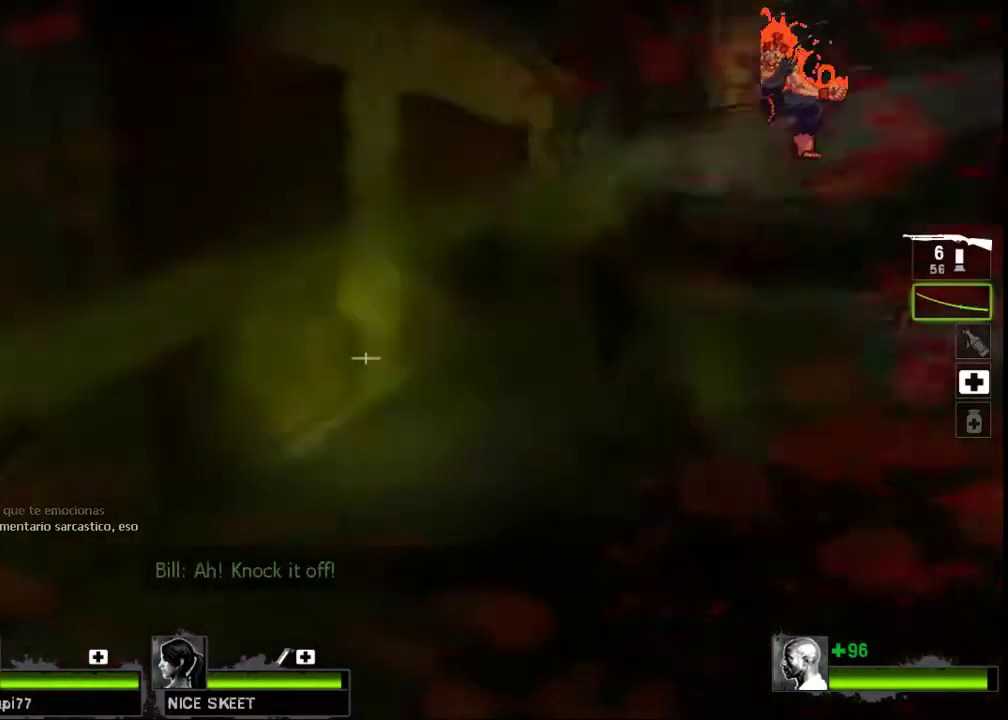
{"keys": ["a", "s"], "mouse": [], "events": [[67, "mouse_left", "up"], [167, "mouse_right", "up"], [267, "w", "up"], [400, "a", "down"], [400, "d", "up"], [400, "s", "down"], [433, "a", "up"], [500, "a", "down"]]}
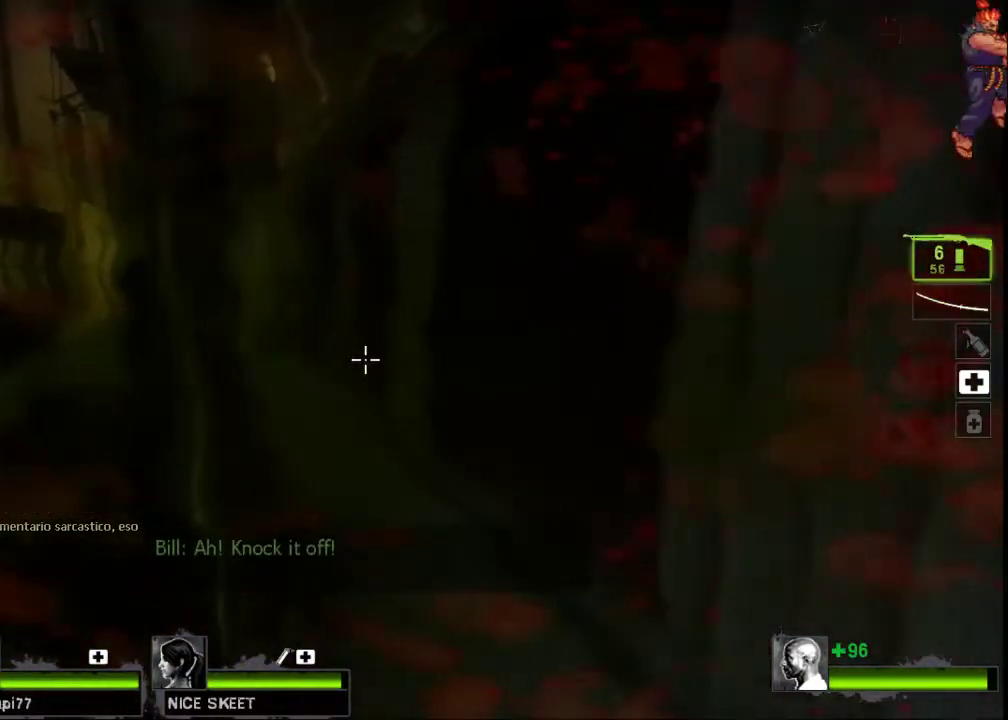
{"keys": ["s"], "mouse": ["left", "right"], "events": [[300, "mouse_left", "down"], [400, "a", "up"], [467, "mouse_right", "down"]]}
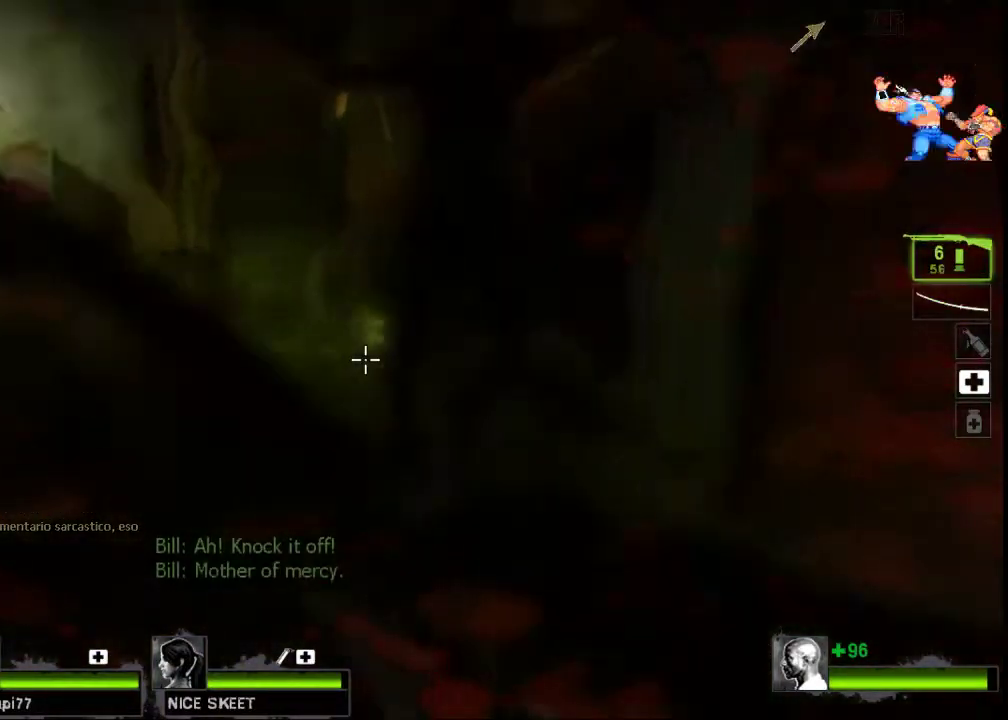
{"keys": ["w"], "mouse": [], "events": [[100, "mouse_left", "up"], [133, "mouse_right", "up"], [300, "s", "up"], [500, "w", "down"]]}
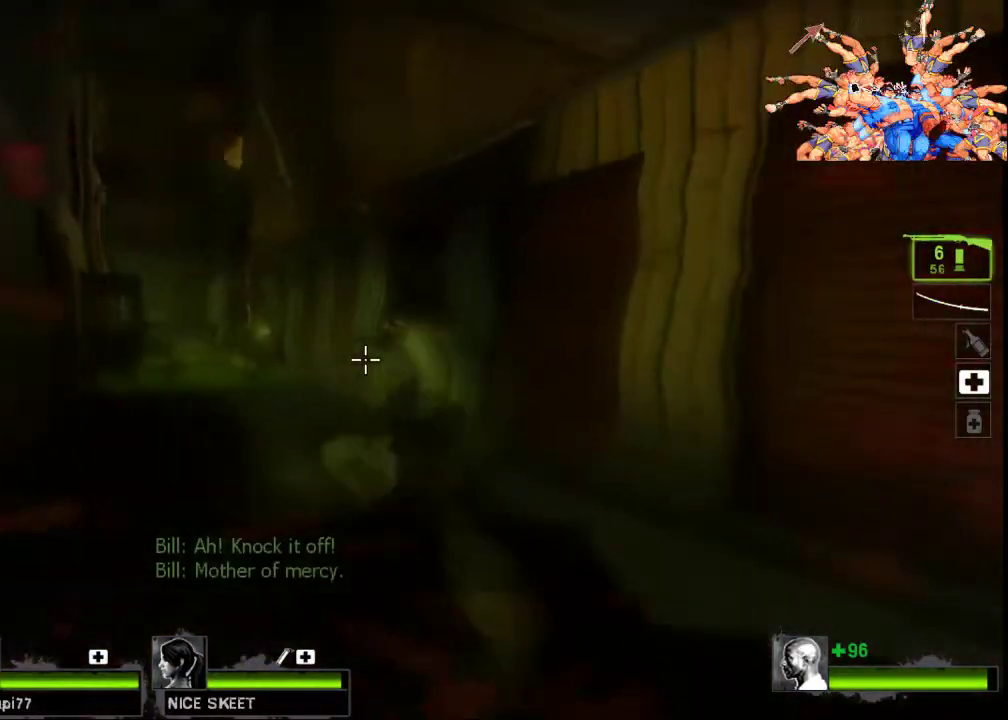
{"keys": ["d"], "mouse": [], "events": [[133, "mouse_left", "down"], [200, "mouse_right", "down"], [200, "w", "up"], [233, "a", "down"], [367, "mouse_left", "up"], [367, "mouse_right", "up"], [367, "s", "down"], [400, "a", "up"], [500, "d", "down"], [500, "s", "up"]]}
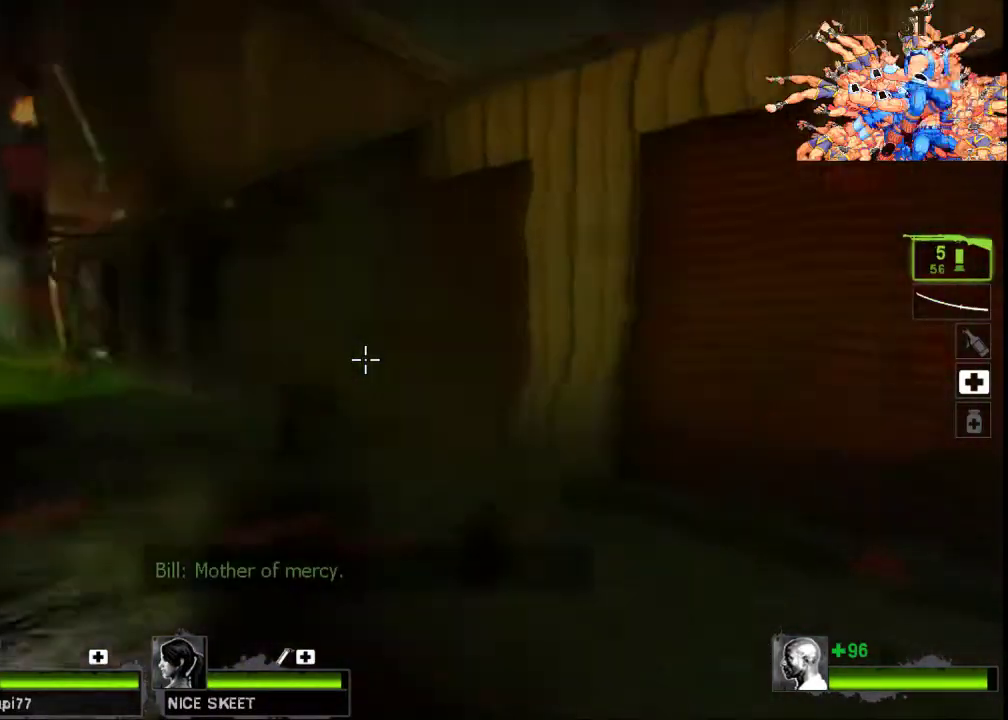
{"keys": ["w"], "mouse": ["left"], "events": [[167, "d", "up"], [267, "w", "down"], [467, "mouse_left", "down"]]}
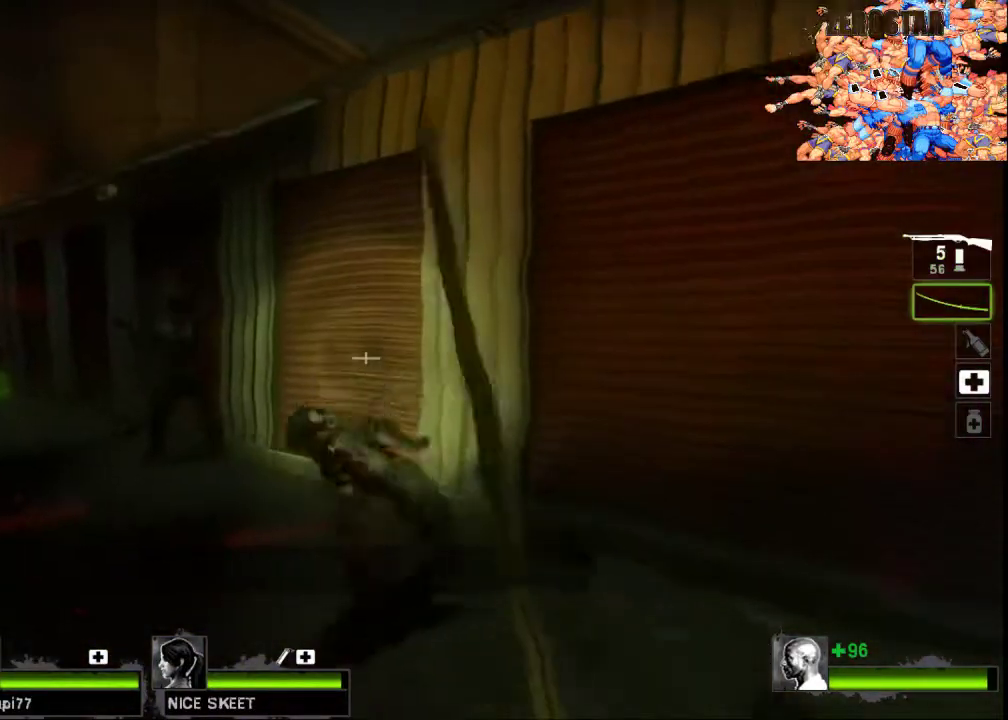
{"keys": [], "mouse": [], "events": [[133, "w", "up"], [267, "a", "down"], [267, "s", "down"], [367, "a", "up"], [367, "mouse_left", "up"], [400, "s", "up"]]}
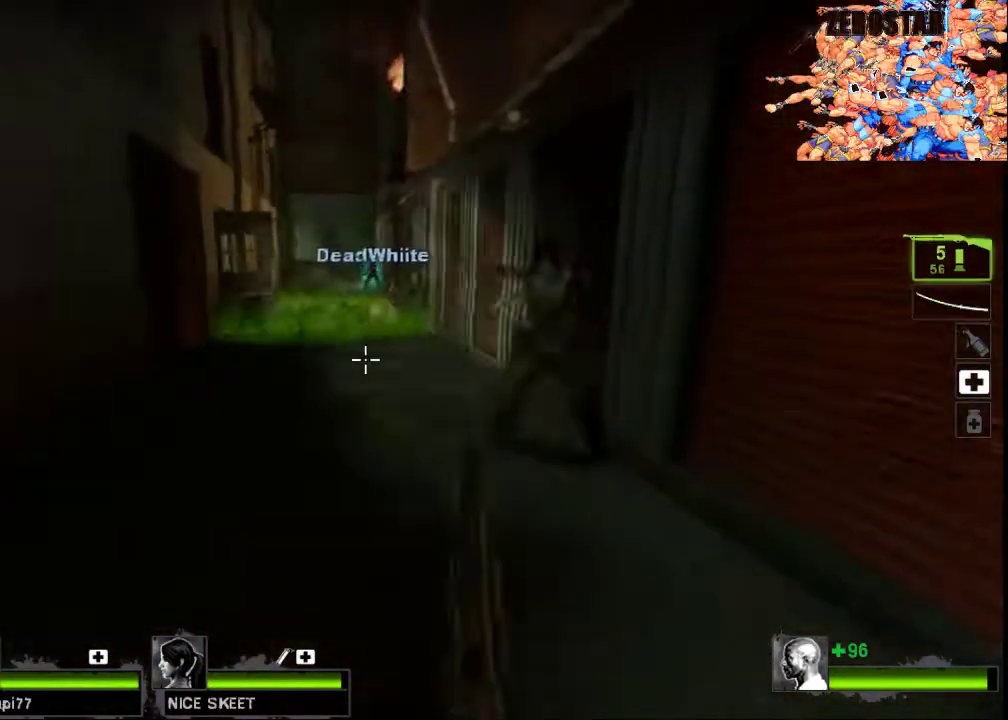
{"keys": ["s"], "mouse": [], "events": [[100, "w", "down"], [200, "w", "up"], [333, "s", "down"]]}
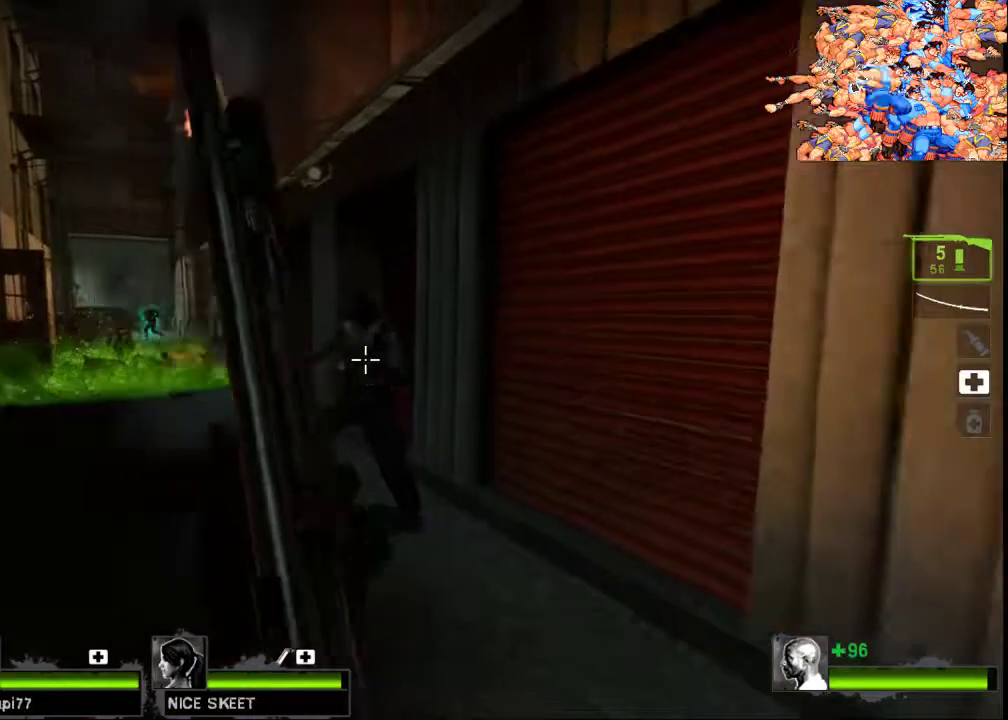
{"keys": [], "mouse": [], "events": [[133, "s", "up"], [367, "mouse_left", "down"], [467, "mouse_left", "up"]]}
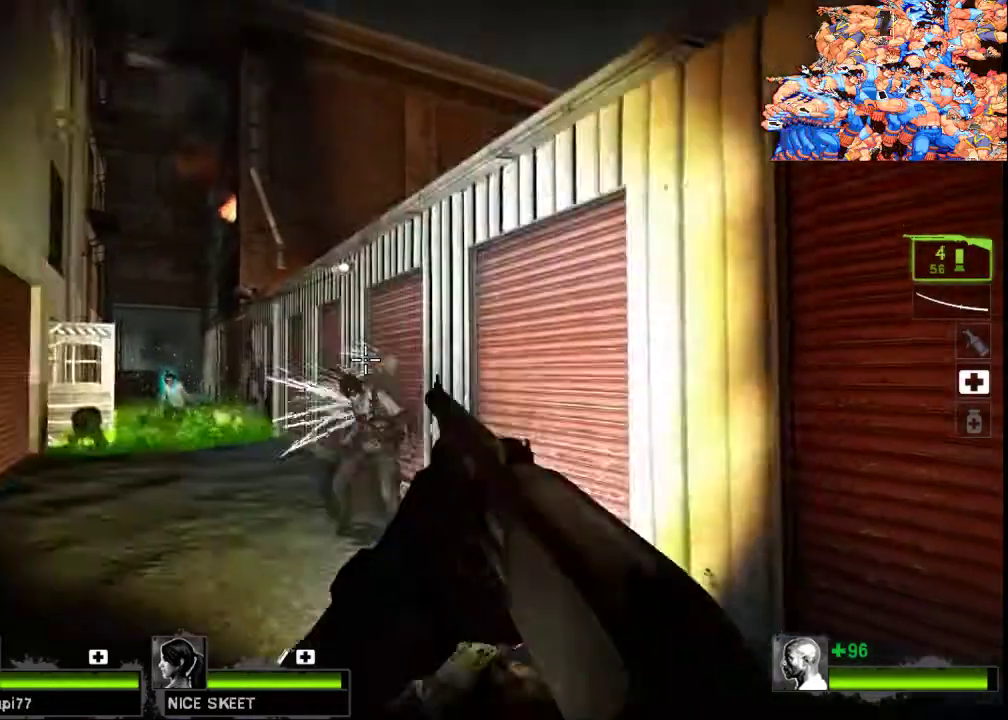
{"keys": ["w"], "mouse": [], "events": [[67, "mouse_left", "down"], [167, "mouse_left", "up"], [233, "r", "down"], [233, "w", "down"], [333, "r", "up"]]}
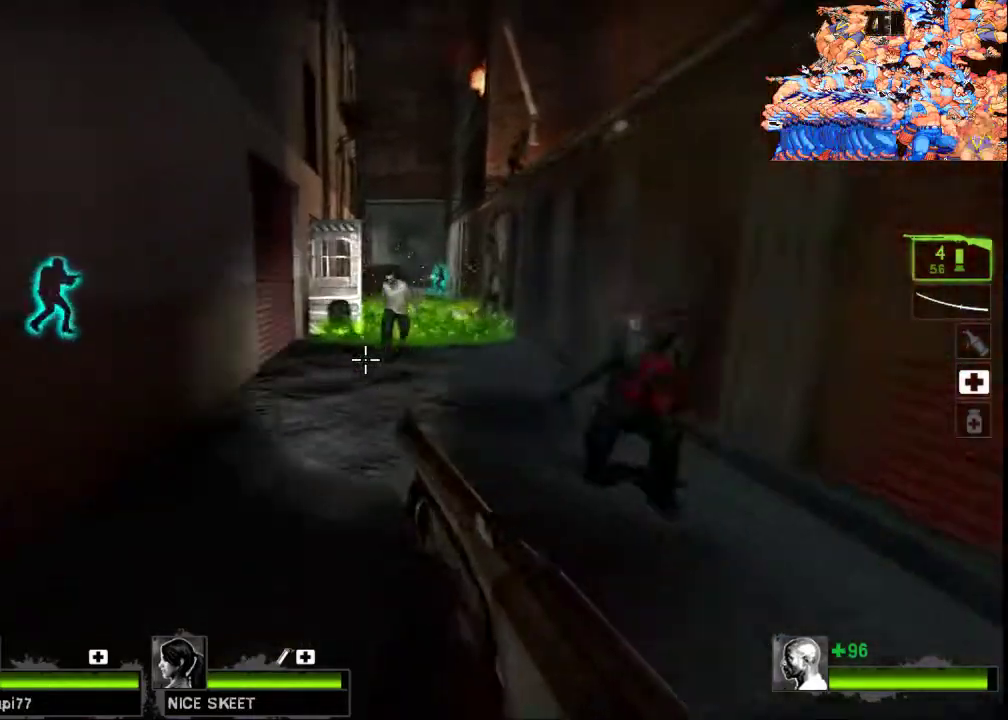
{"keys": ["a", "s"], "mouse": ["left"], "events": [[133, "space", "down"], [167, "d", "down"], [233, "w", "up"], [267, "space", "up"], [367, "a", "down"], [367, "d", "up"], [467, "mouse_left", "down"], [500, "s", "down"]]}
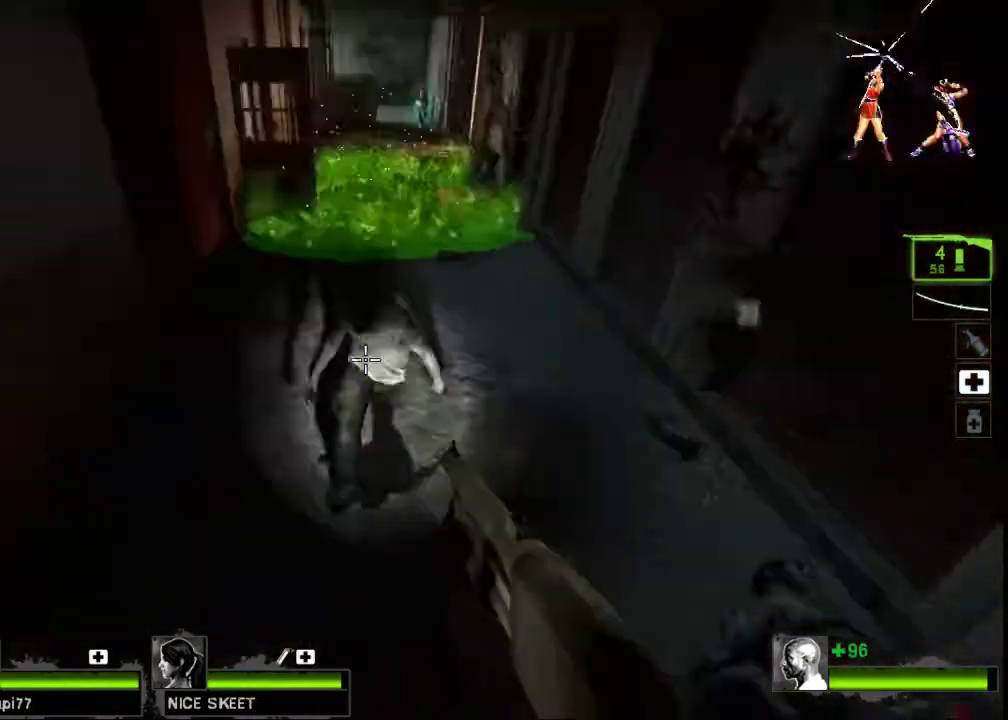
{"keys": ["s"], "mouse": [], "events": [[100, "a", "up"], [100, "mouse_right", "down"], [333, "mouse_left", "up"], [333, "mouse_right", "up"], [400, "r", "down"], [500, "r", "up"]]}
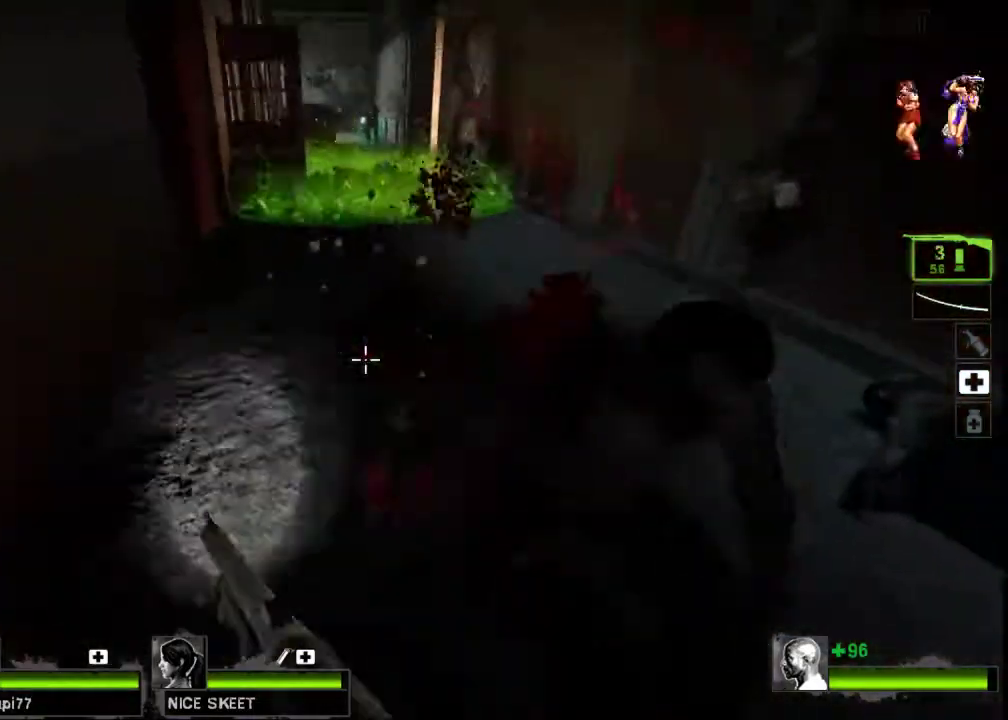
{"keys": ["w"], "mouse": [], "events": [[67, "r", "down"], [167, "r", "up"], [300, "s", "up"], [433, "w", "down"]]}
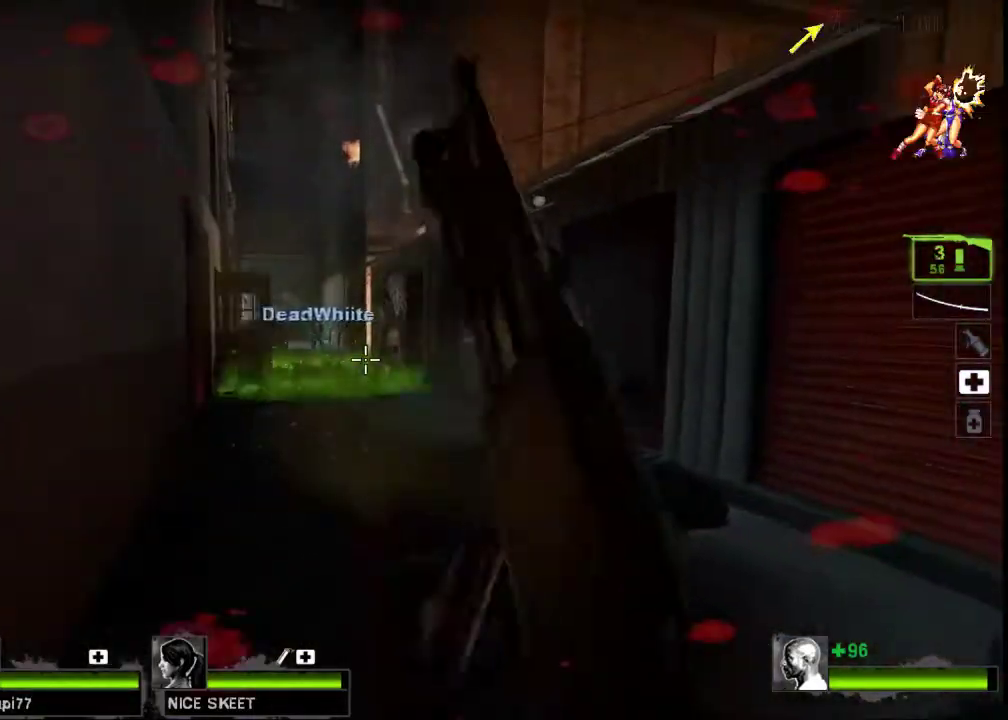
{"keys": ["w"], "mouse": [], "events": [[300, "mouse_left", "down"], [500, "mouse_left", "up"]]}
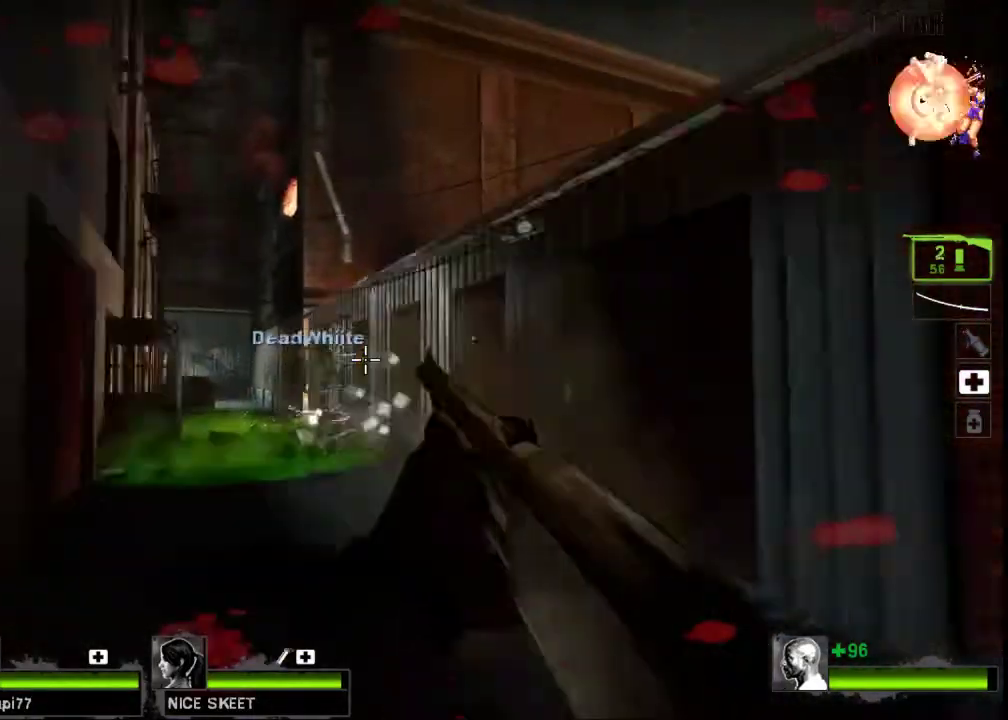
{"keys": ["w"], "mouse": [], "events": [[100, "r", "down"], [200, "r", "up"]]}
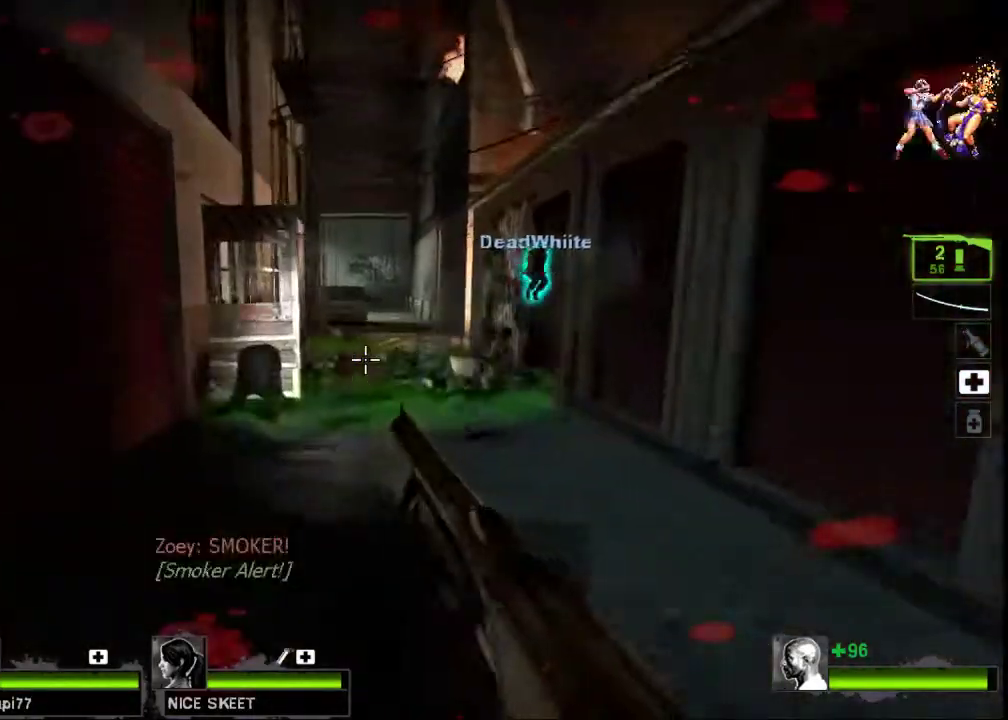
{"keys": ["d"], "mouse": [], "events": [[233, "space", "down"], [300, "d", "down"], [333, "w", "up"], [433, "space", "up"]]}
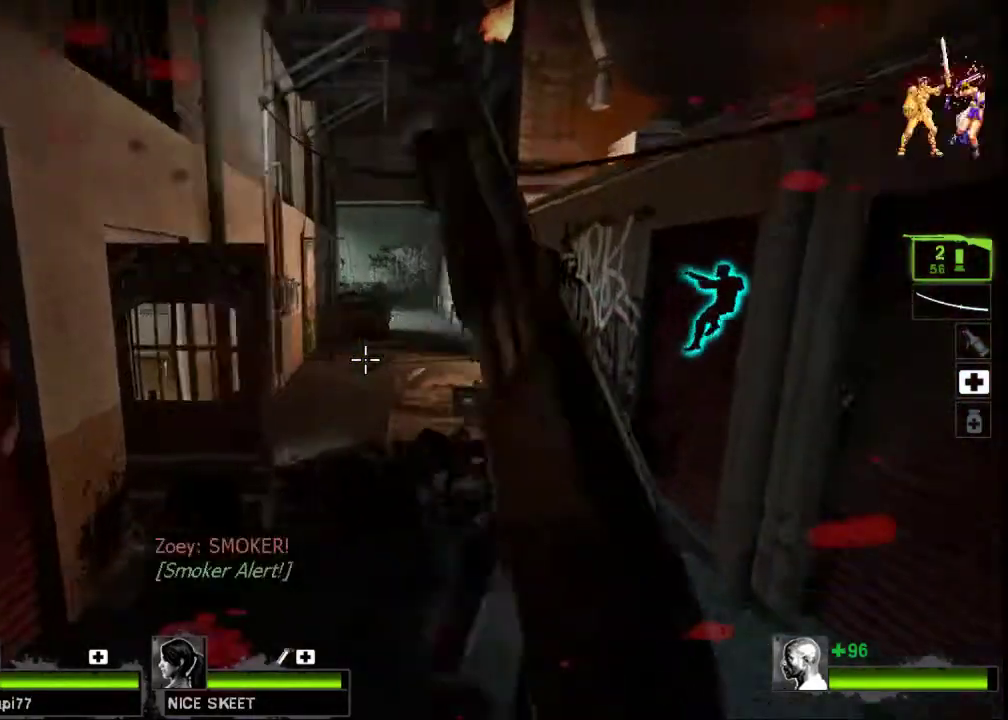
{"keys": ["s"], "mouse": [], "events": [[200, "a", "down"], [300, "a", "up"], [300, "s", "down"], [367, "d", "up"]]}
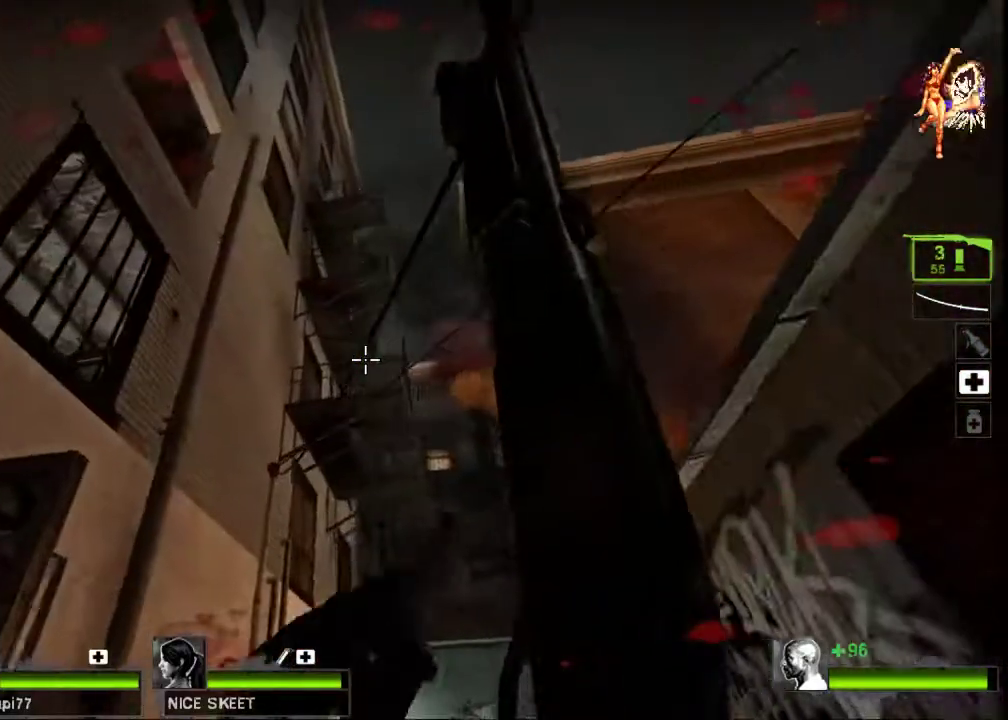
{"keys": [], "mouse": [], "events": [[300, "s", "up"]]}